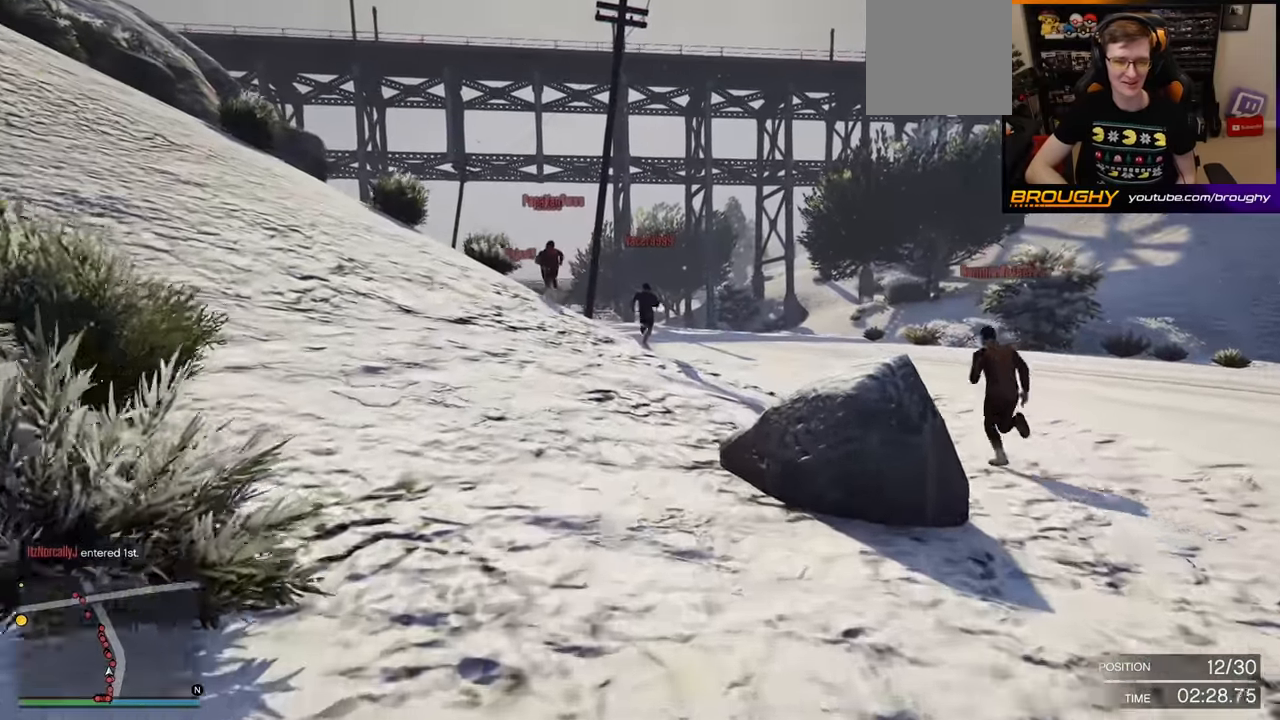
Gameplay with a controller (Xbox layout); each line is a JSON object with the inputs held at the frame after it. "events" lists button and stick changes between this image and that frame as [ms after this image, input, new state], when the widget could be followed in between.
{"buttons": ["A"], "left_stick": "center", "right_stick": "center", "events": [[350, "left_stick", "right"], [500, "left_stick", "center"]]}
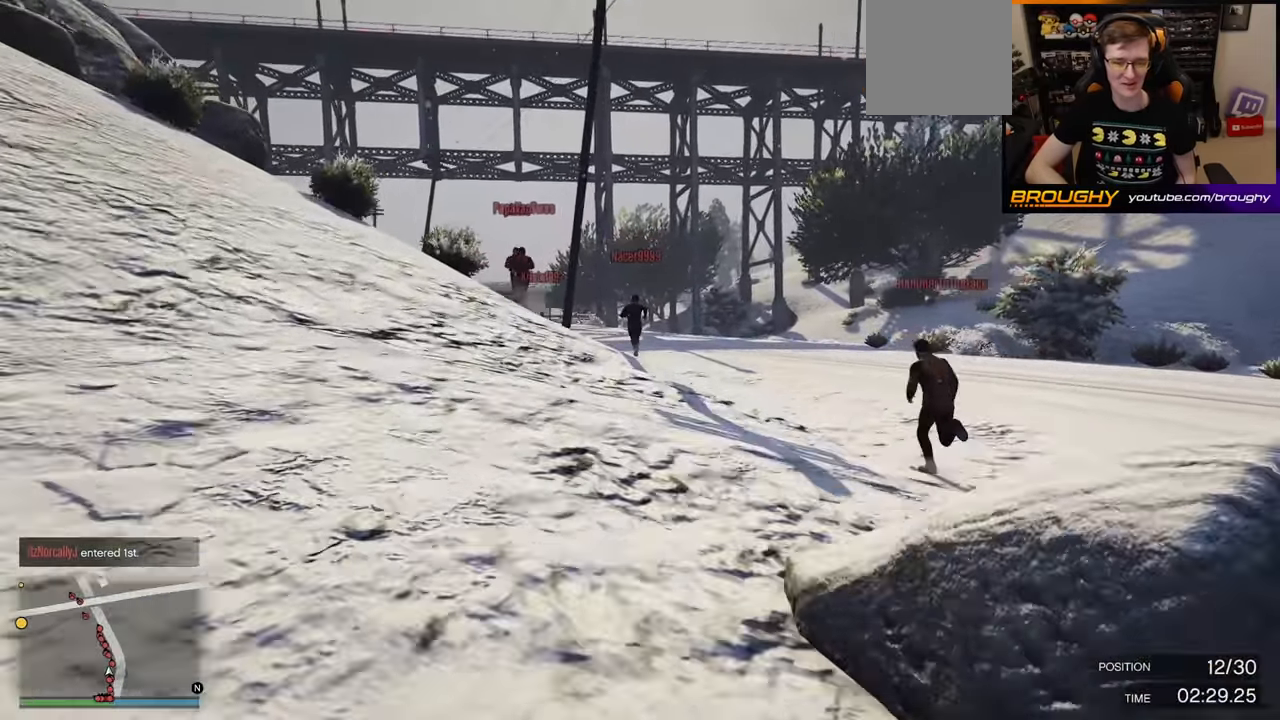
{"buttons": ["A"], "left_stick": "center", "right_stick": "center", "events": []}
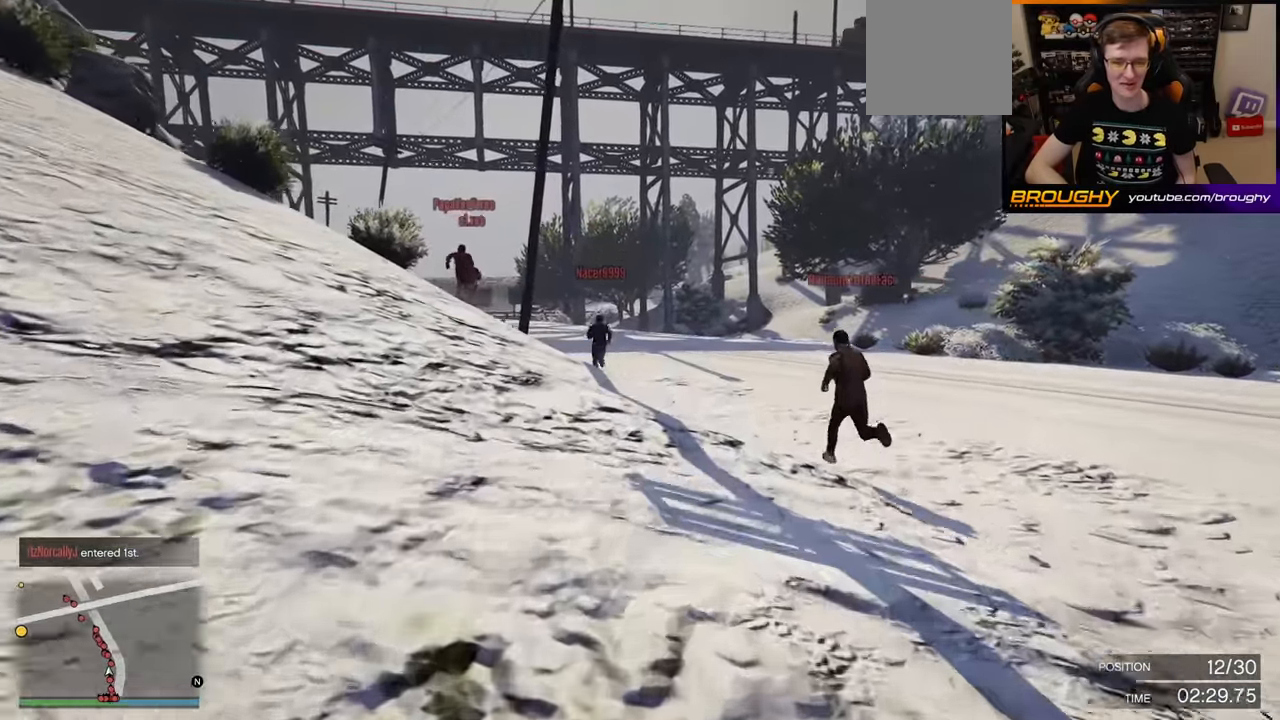
{"buttons": ["A"], "left_stick": "center", "right_stick": "center", "events": []}
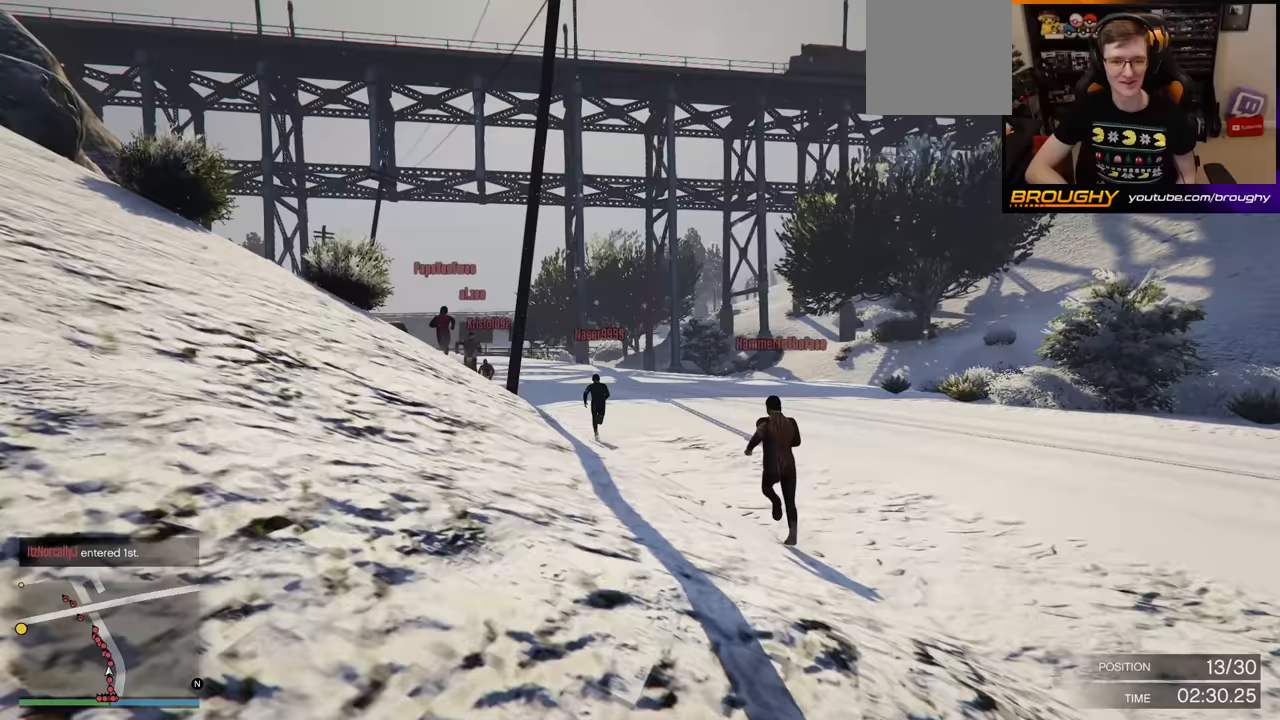
{"buttons": ["A"], "left_stick": "center", "right_stick": "center", "events": [[250, "left_stick", "up-left"], [367, "left_stick", "center"]]}
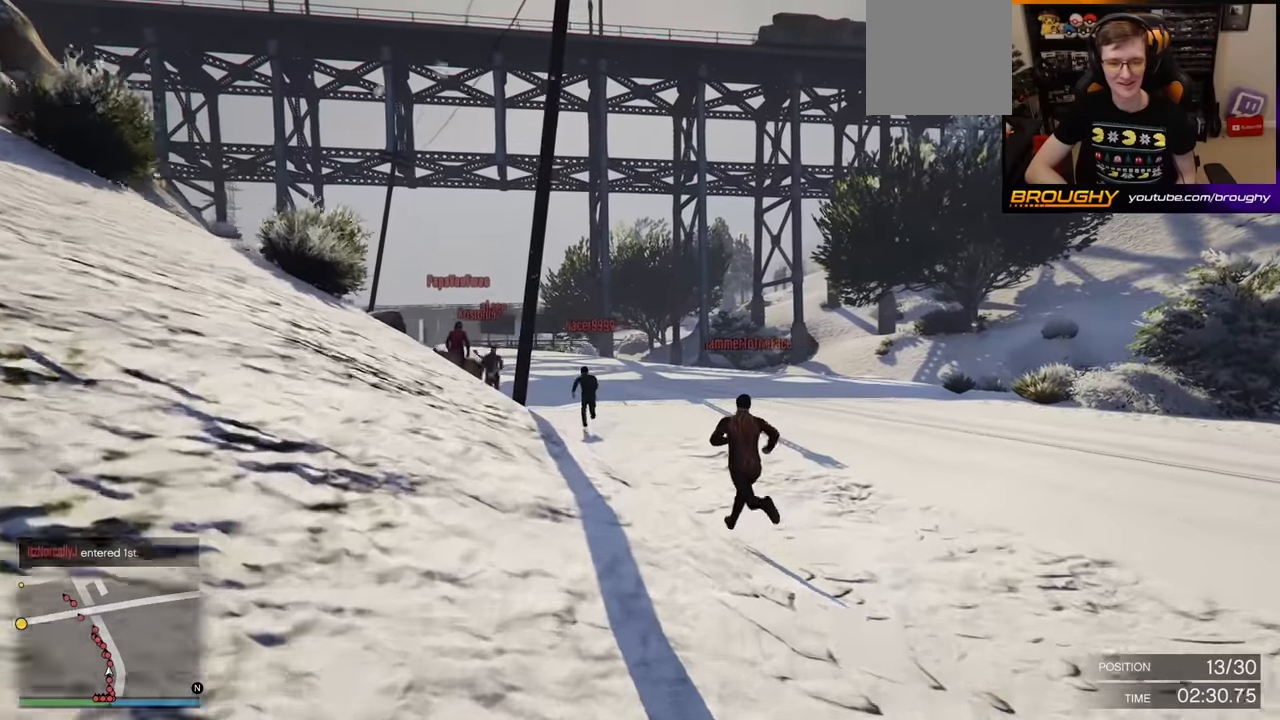
{"buttons": ["A"], "left_stick": "center", "right_stick": "center", "events": [[267, "left_stick", "up-left"], [450, "left_stick", "center"]]}
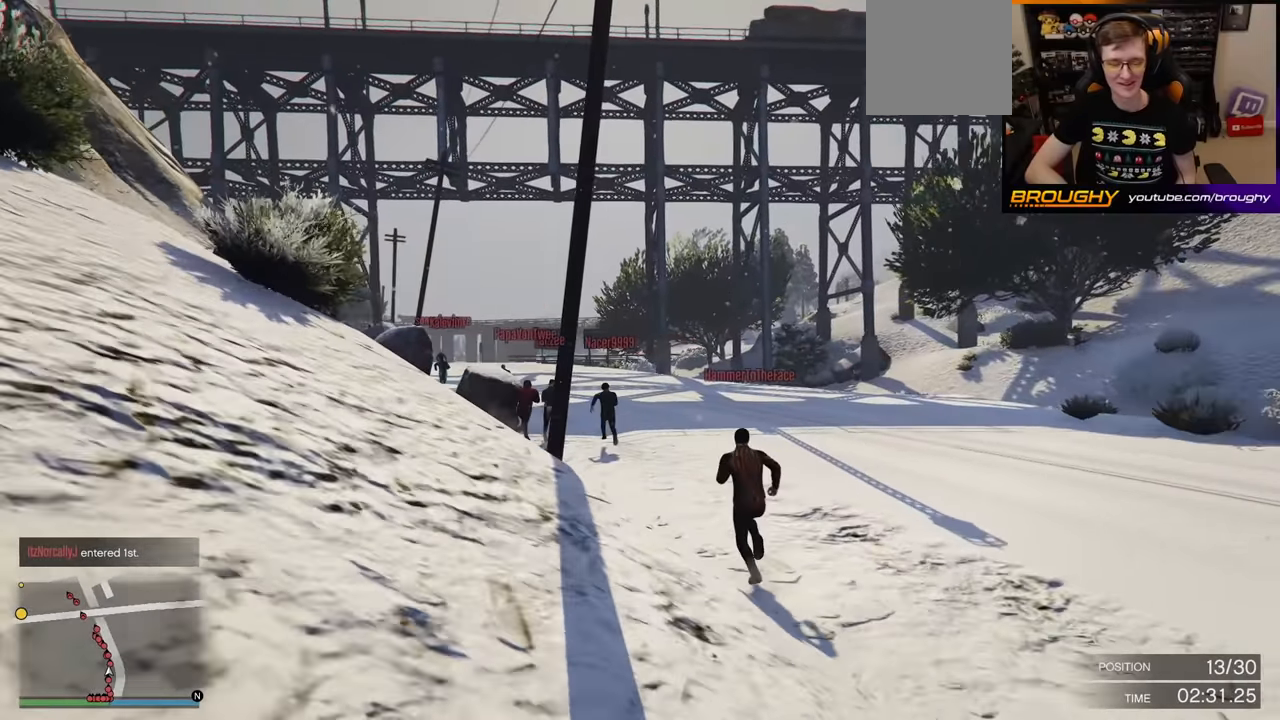
{"buttons": ["A"], "left_stick": "center", "right_stick": "center", "events": []}
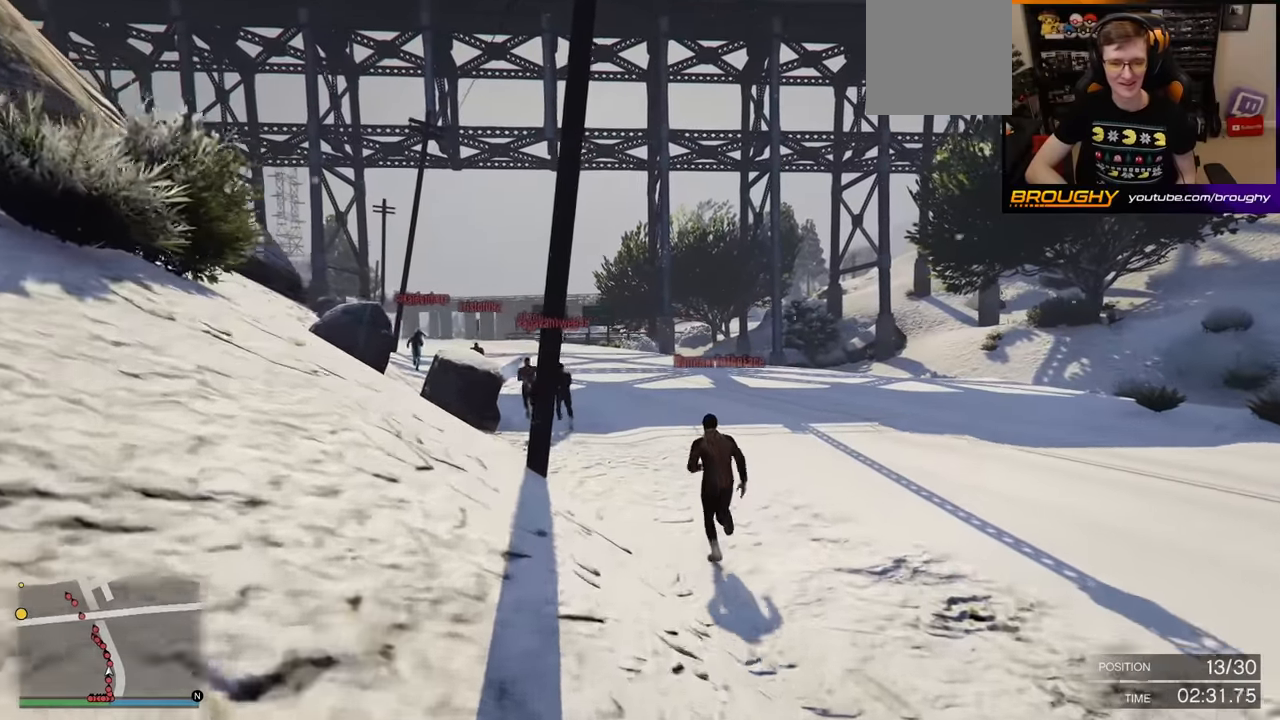
{"buttons": ["A"], "left_stick": "center", "right_stick": "center", "events": []}
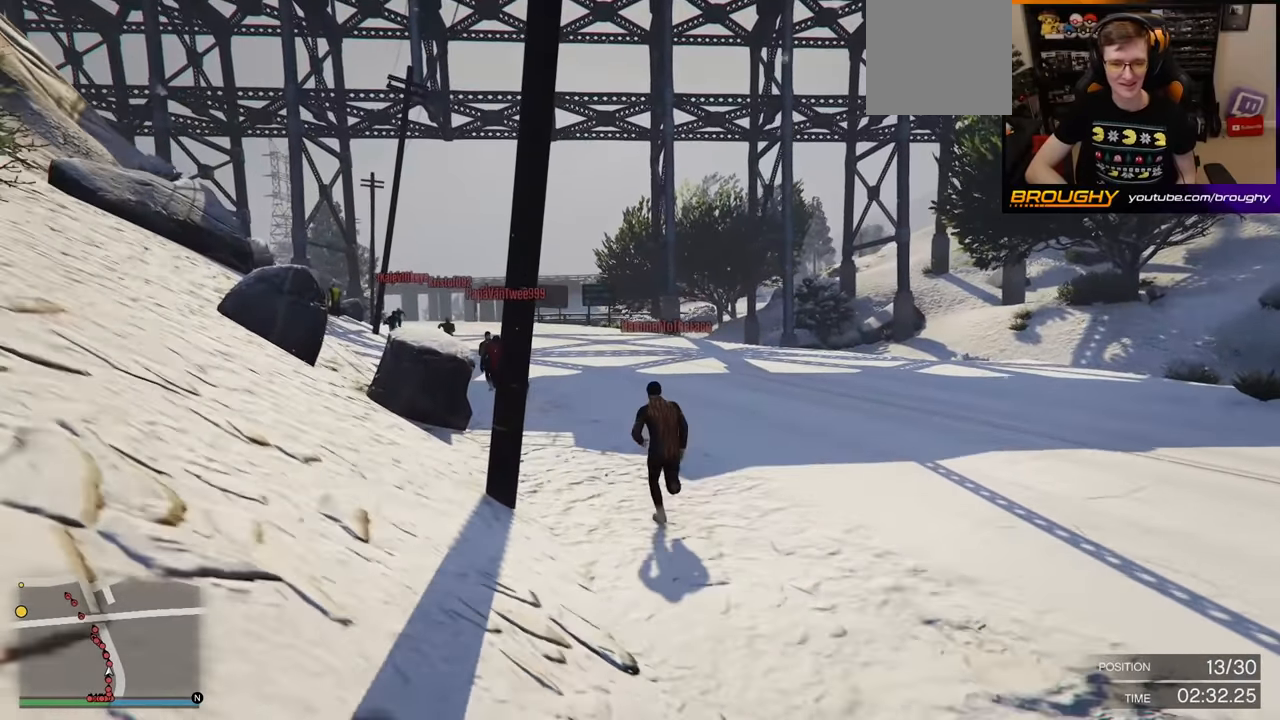
{"buttons": ["A"], "left_stick": "center", "right_stick": "center", "events": []}
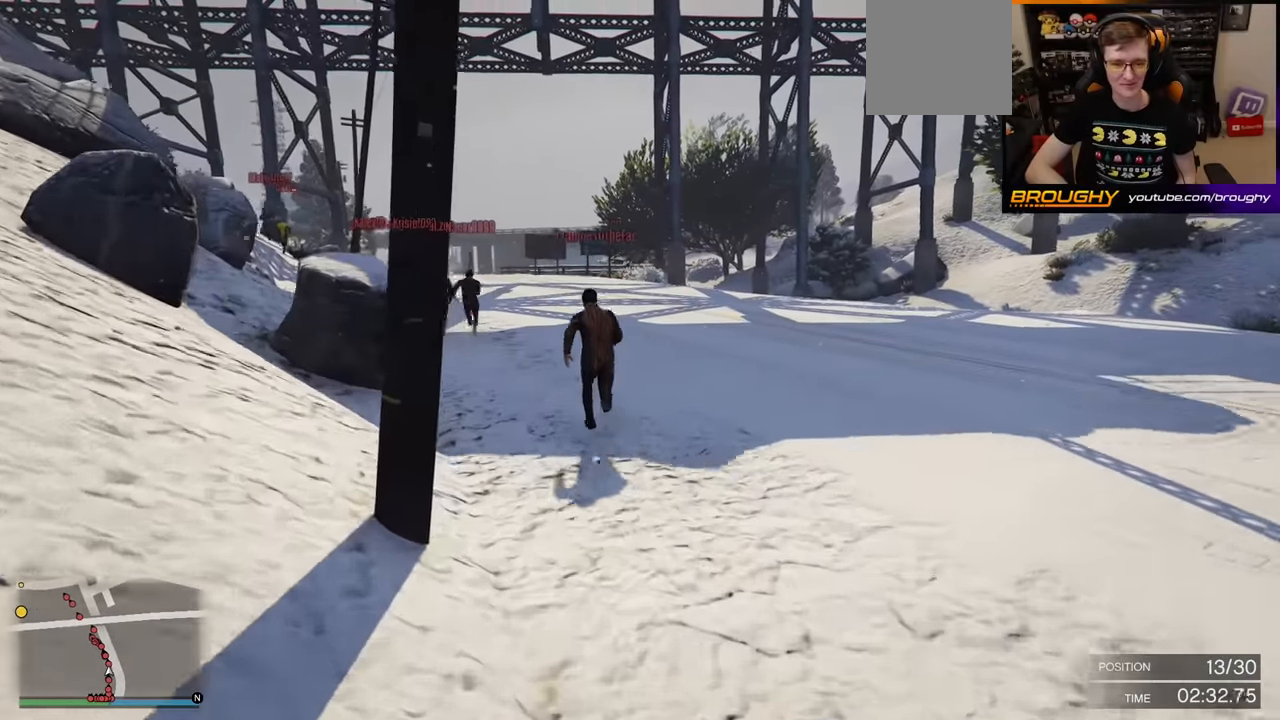
{"buttons": ["A"], "left_stick": "center", "right_stick": "center", "events": [[200, "left_stick", "up-left"], [383, "left_stick", "center"]]}
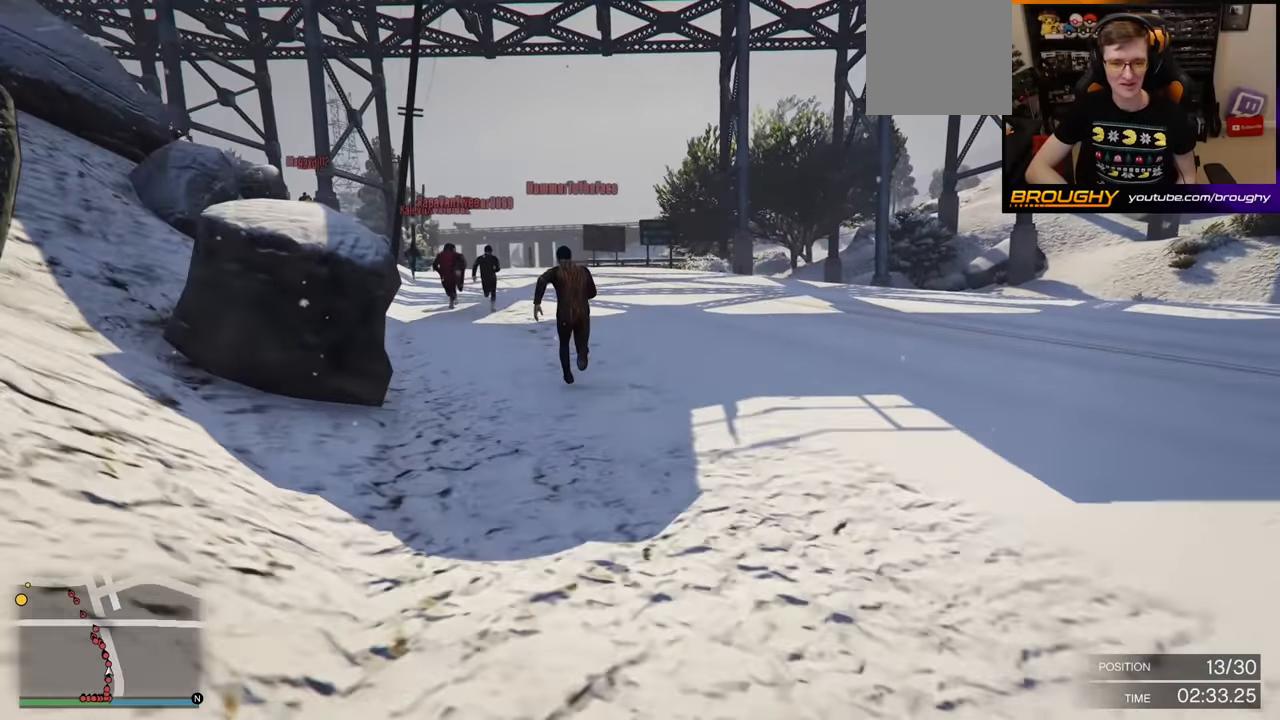
{"buttons": ["A"], "left_stick": "center", "right_stick": "center", "events": [[167, "left_stick", "up-left"], [367, "left_stick", "center"]]}
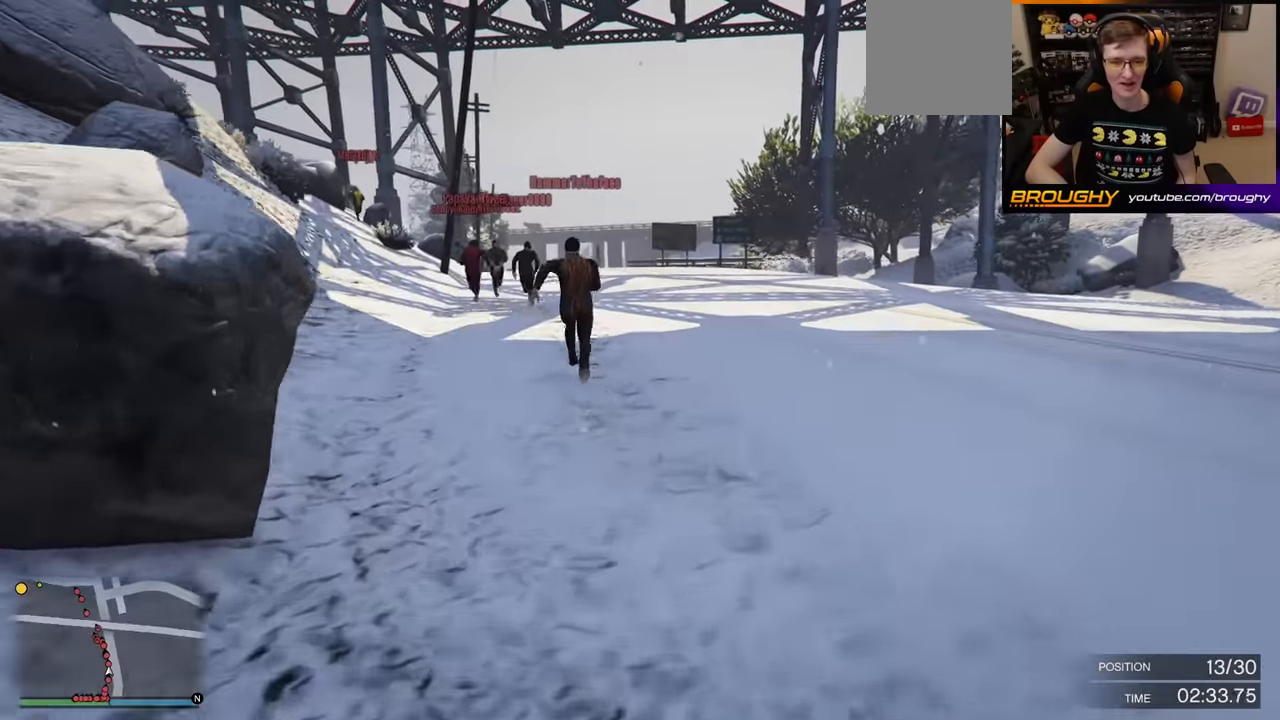
{"buttons": ["A"], "left_stick": "center", "right_stick": "center", "events": [[133, "left_stick", "up-left"], [333, "left_stick", "center"]]}
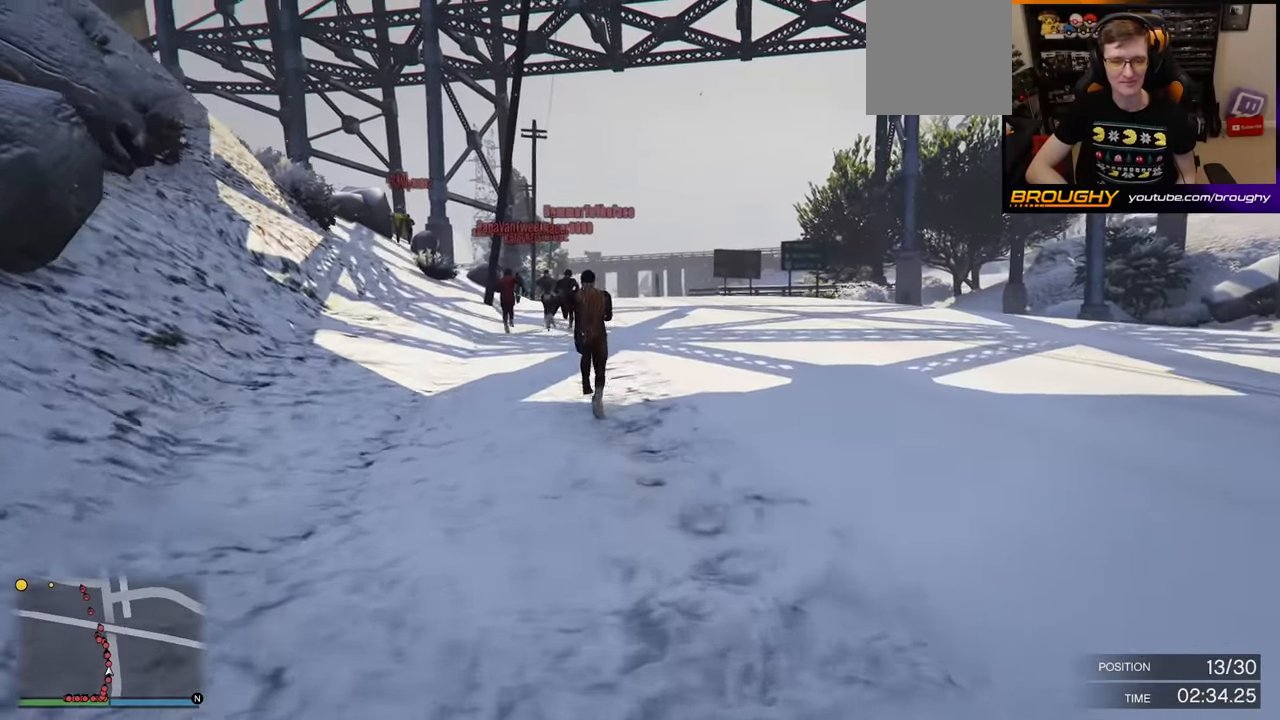
{"buttons": ["A"], "left_stick": "center", "right_stick": "center", "events": [[50, "left_stick", "up-left"], [233, "left_stick", "center"]]}
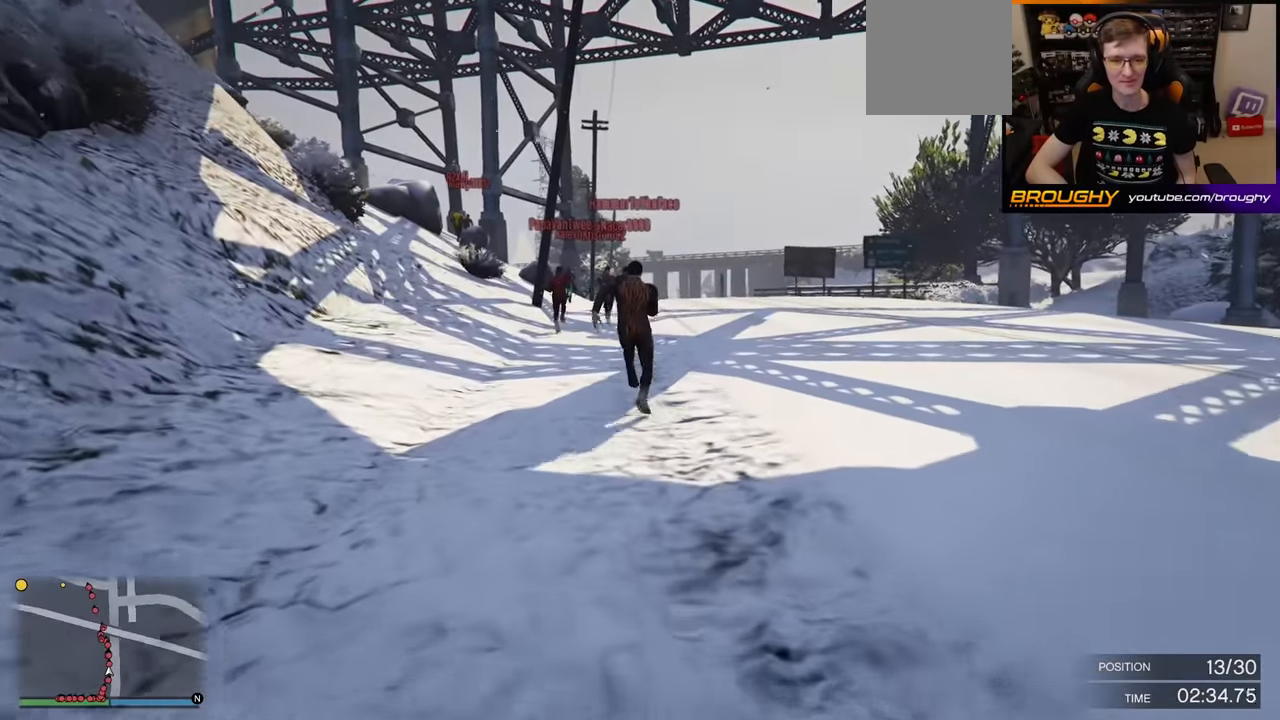
{"buttons": ["A"], "left_stick": "center", "right_stick": "center", "events": []}
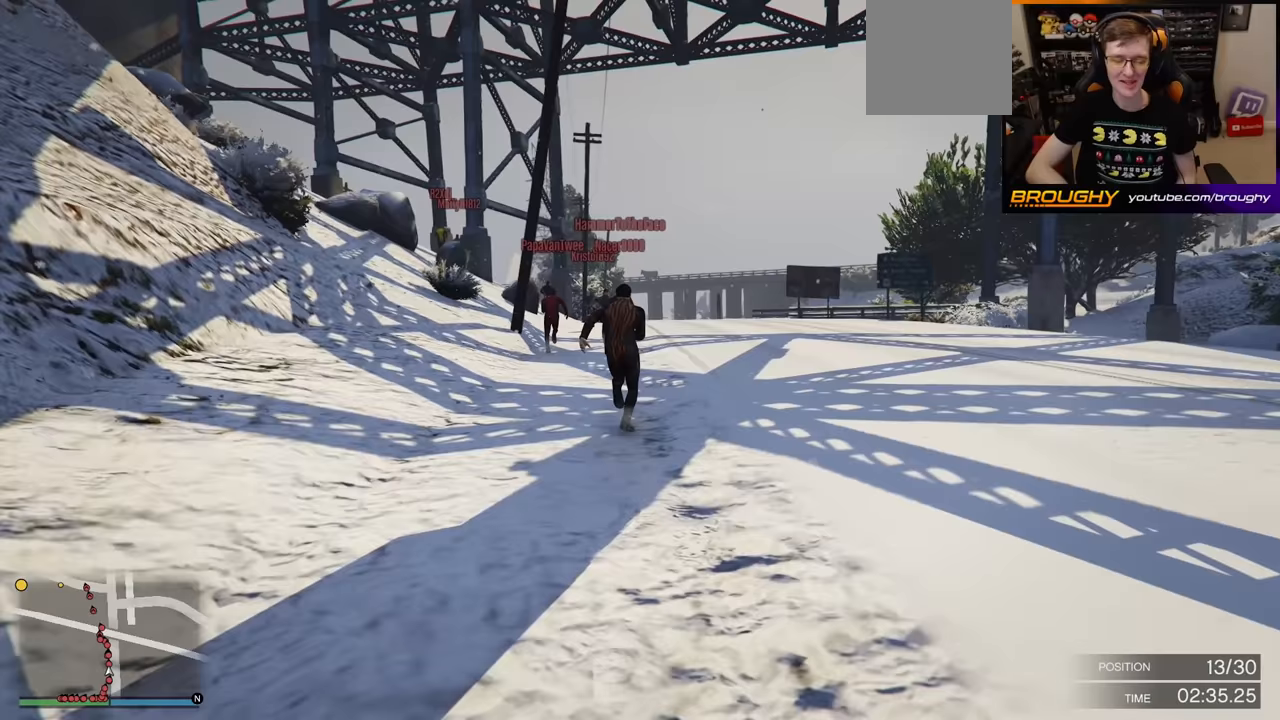
{"buttons": ["A"], "left_stick": "center", "right_stick": "center", "events": []}
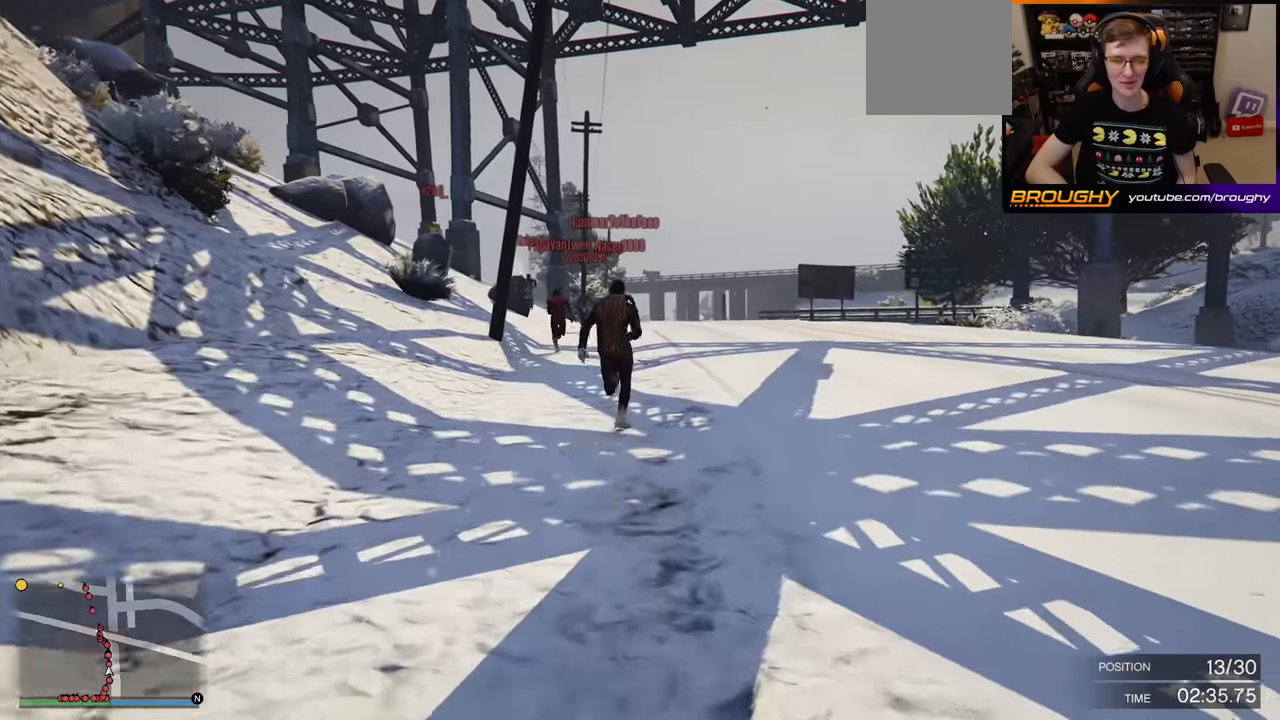
{"buttons": ["A"], "left_stick": "center", "right_stick": "center", "events": []}
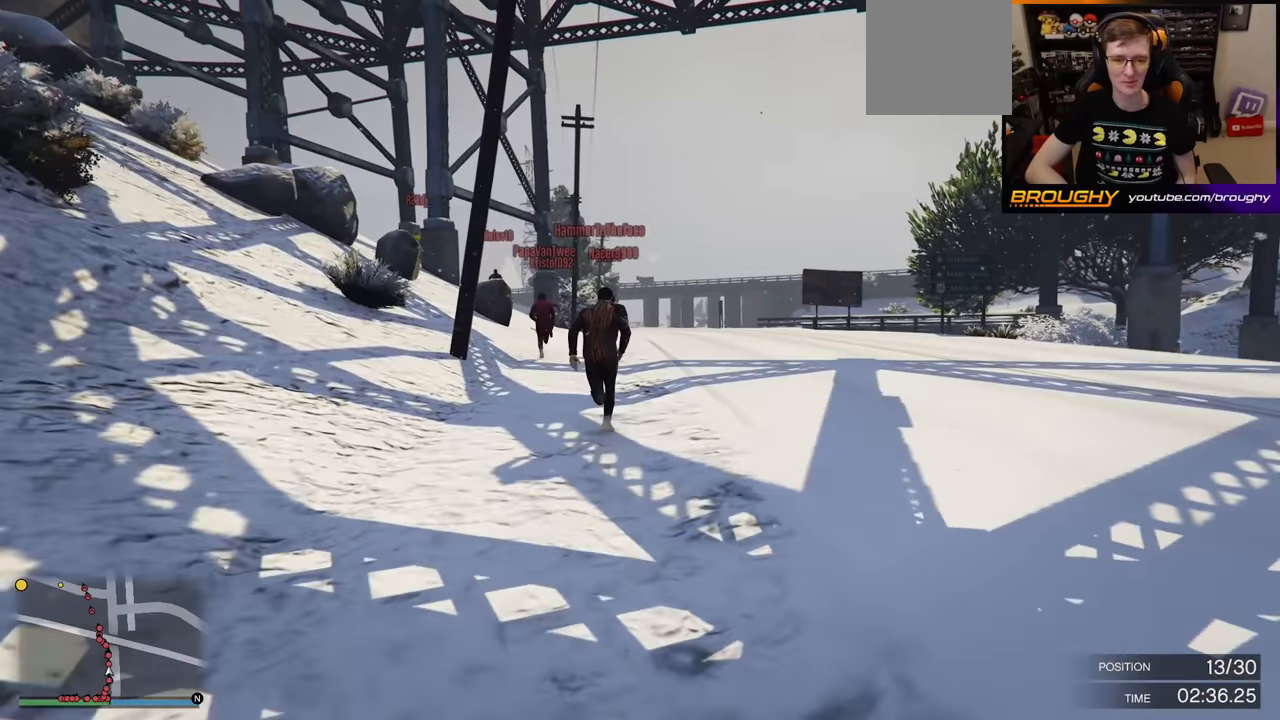
{"buttons": ["A"], "left_stick": "center", "right_stick": "center", "events": []}
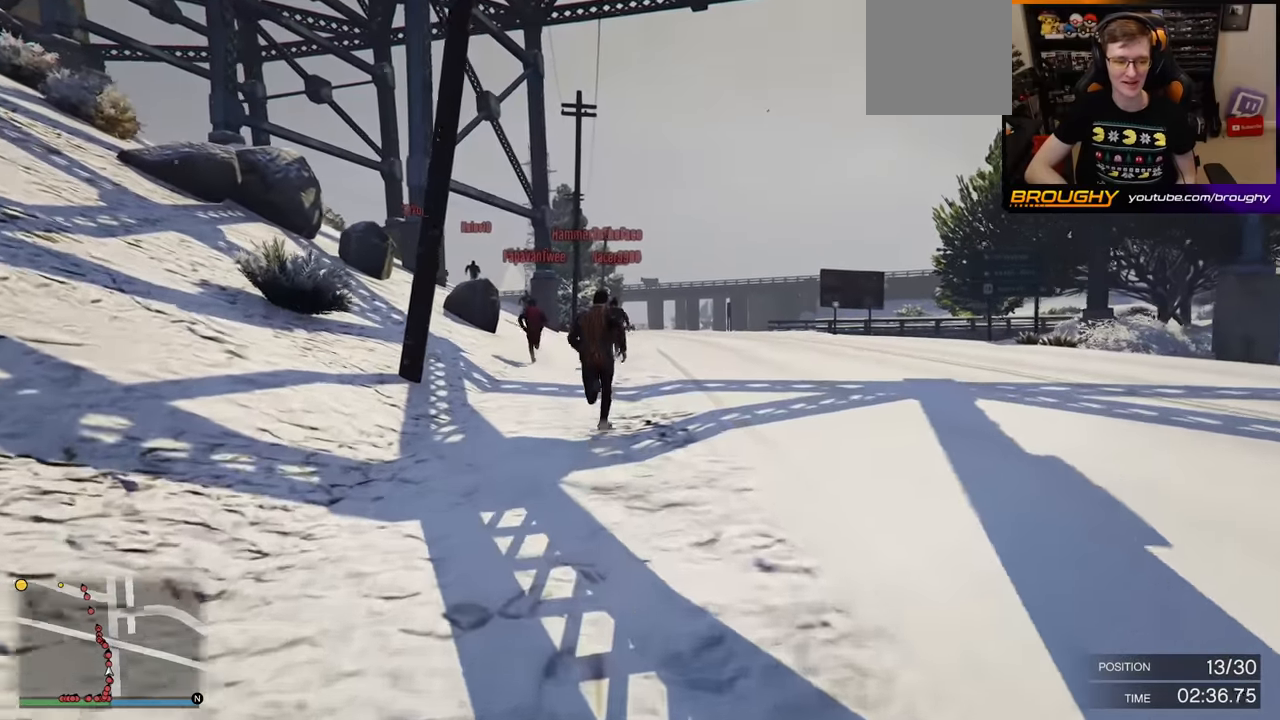
{"buttons": ["A"], "left_stick": "center", "right_stick": "center", "events": []}
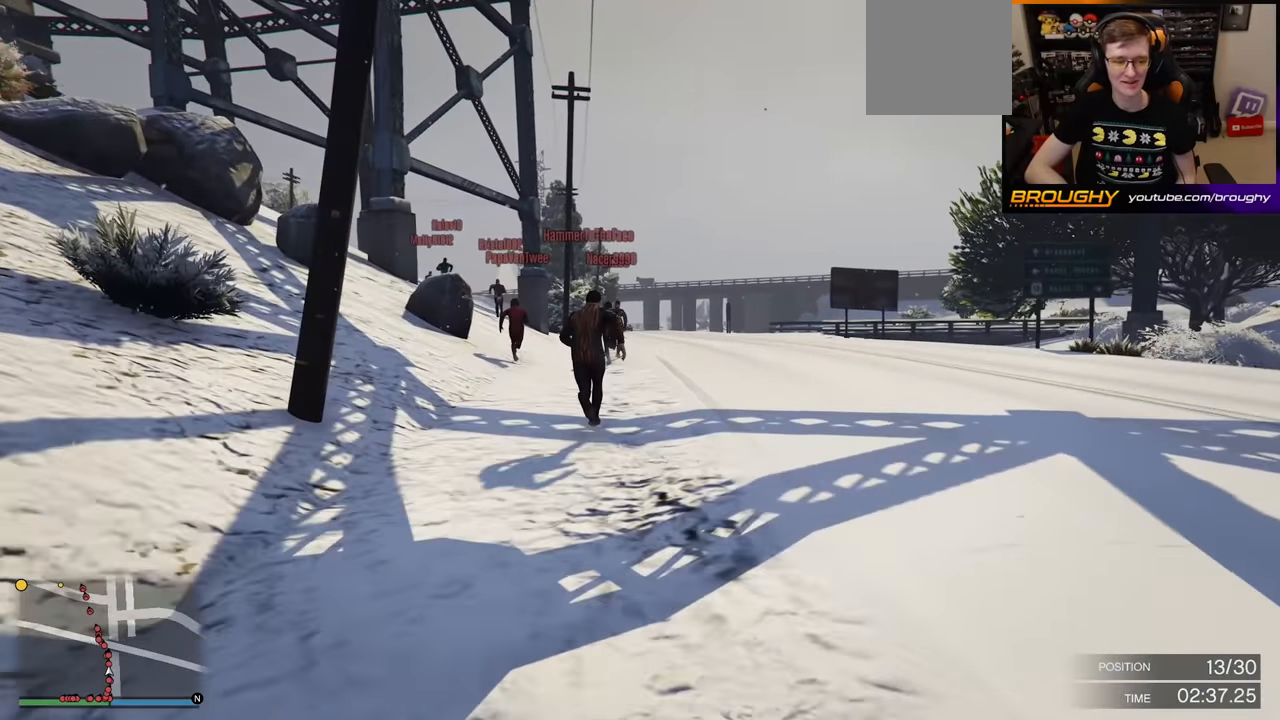
{"buttons": ["A"], "left_stick": "center", "right_stick": "center", "events": []}
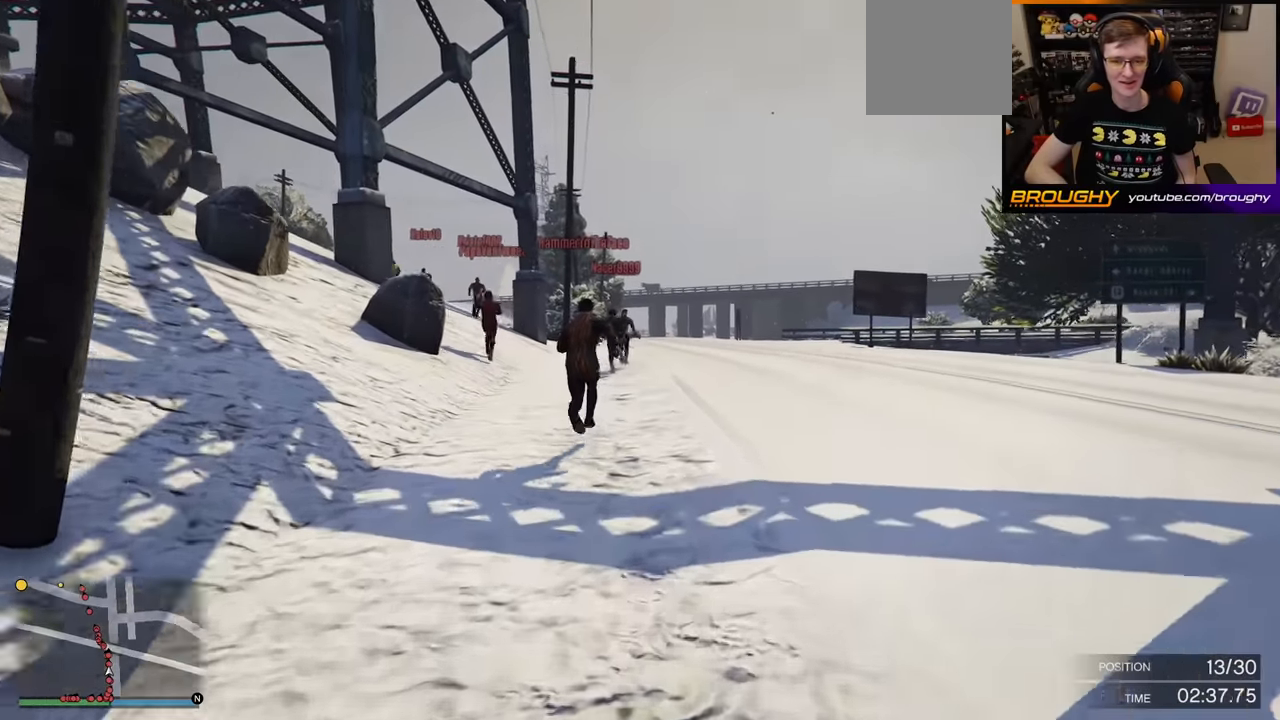
{"buttons": ["A"], "left_stick": "center", "right_stick": "center", "events": []}
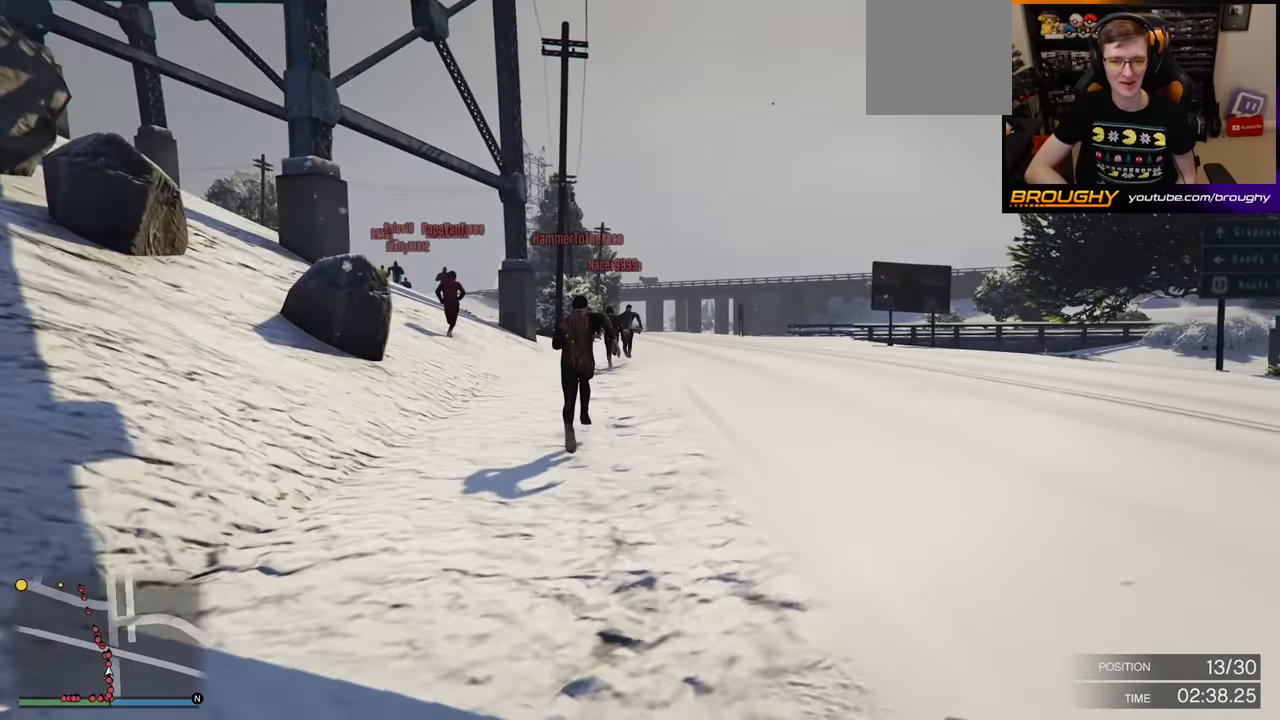
{"buttons": ["A"], "left_stick": "center", "right_stick": "center", "events": []}
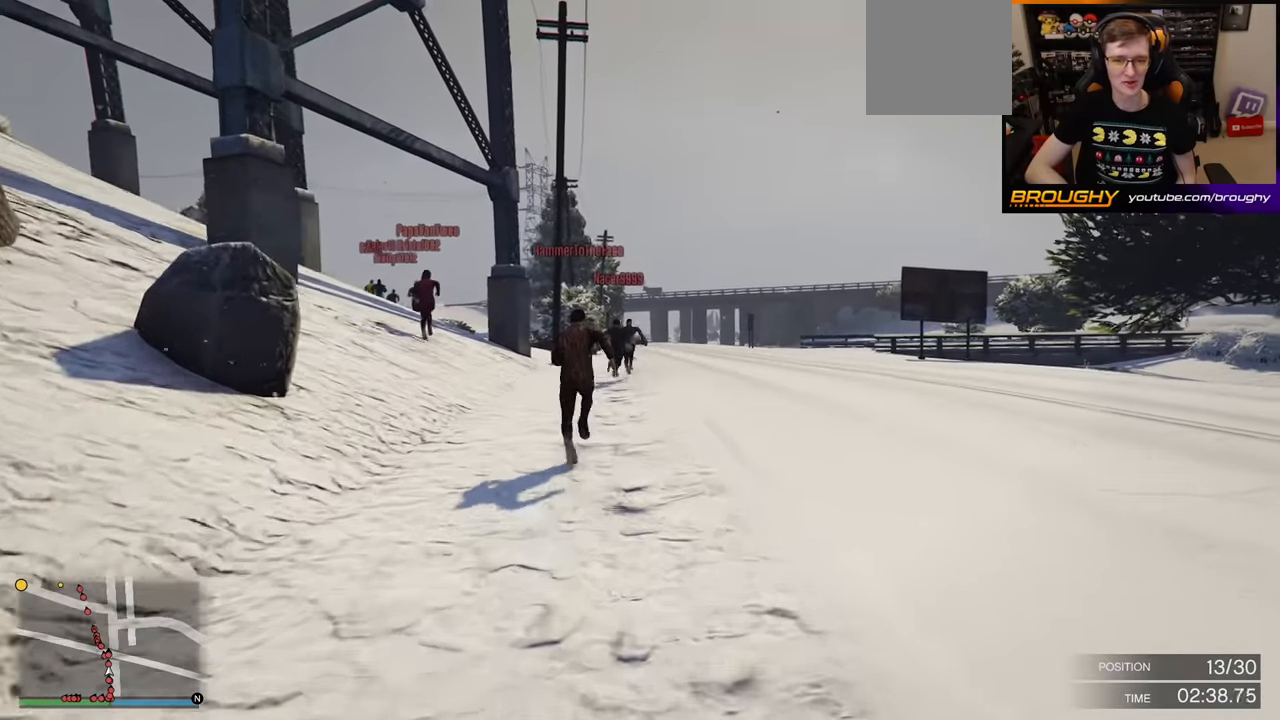
{"buttons": ["A"], "left_stick": "center", "right_stick": "center", "events": []}
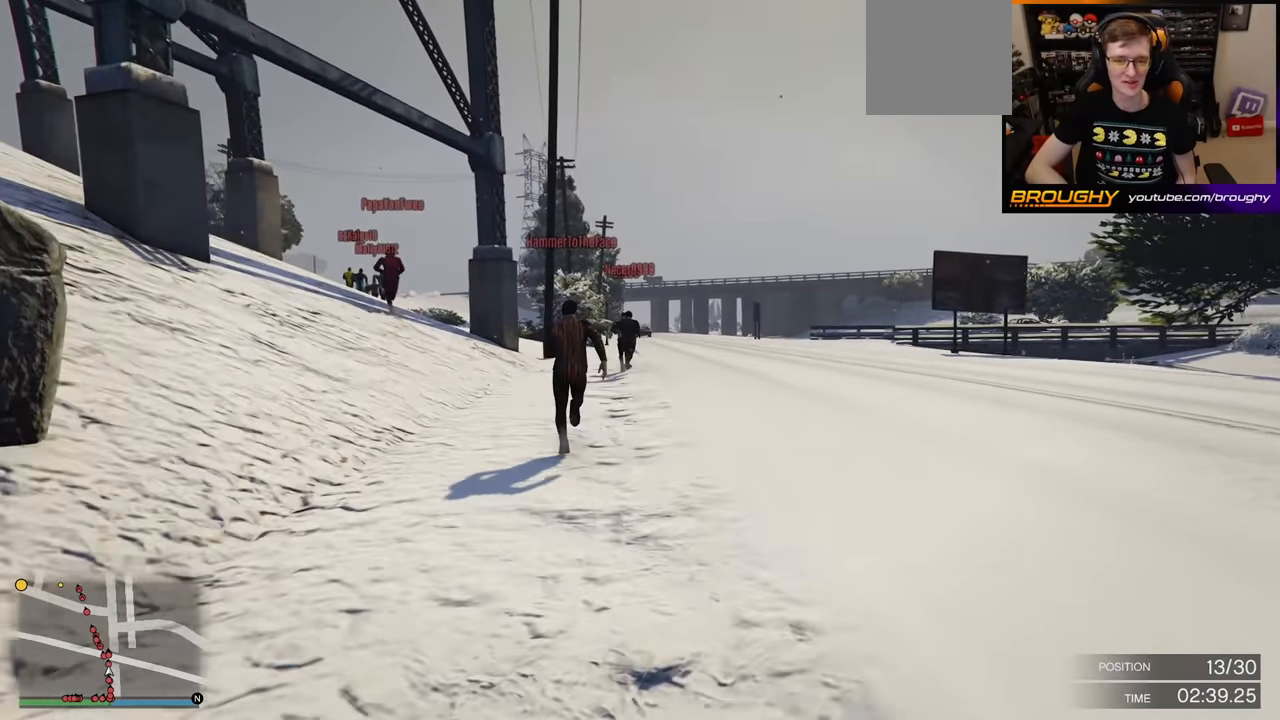
{"buttons": ["A"], "left_stick": "center", "right_stick": "center", "events": []}
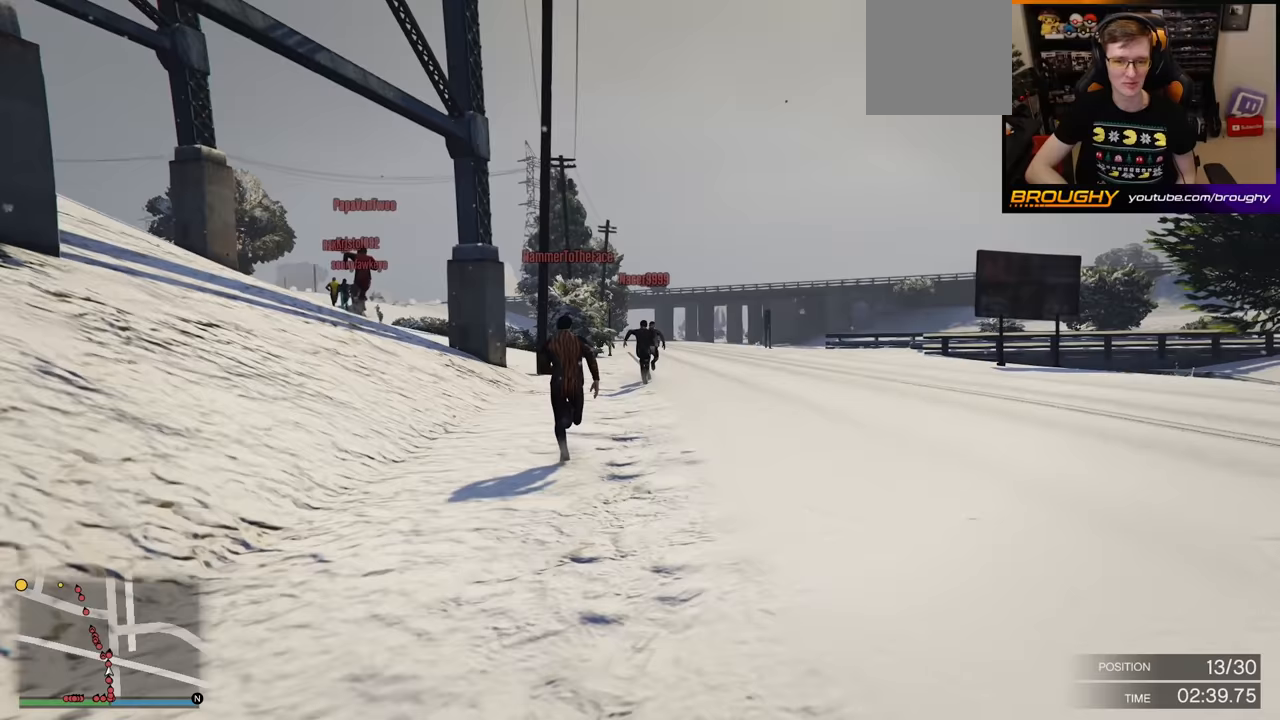
{"buttons": ["A"], "left_stick": "center", "right_stick": "center", "events": []}
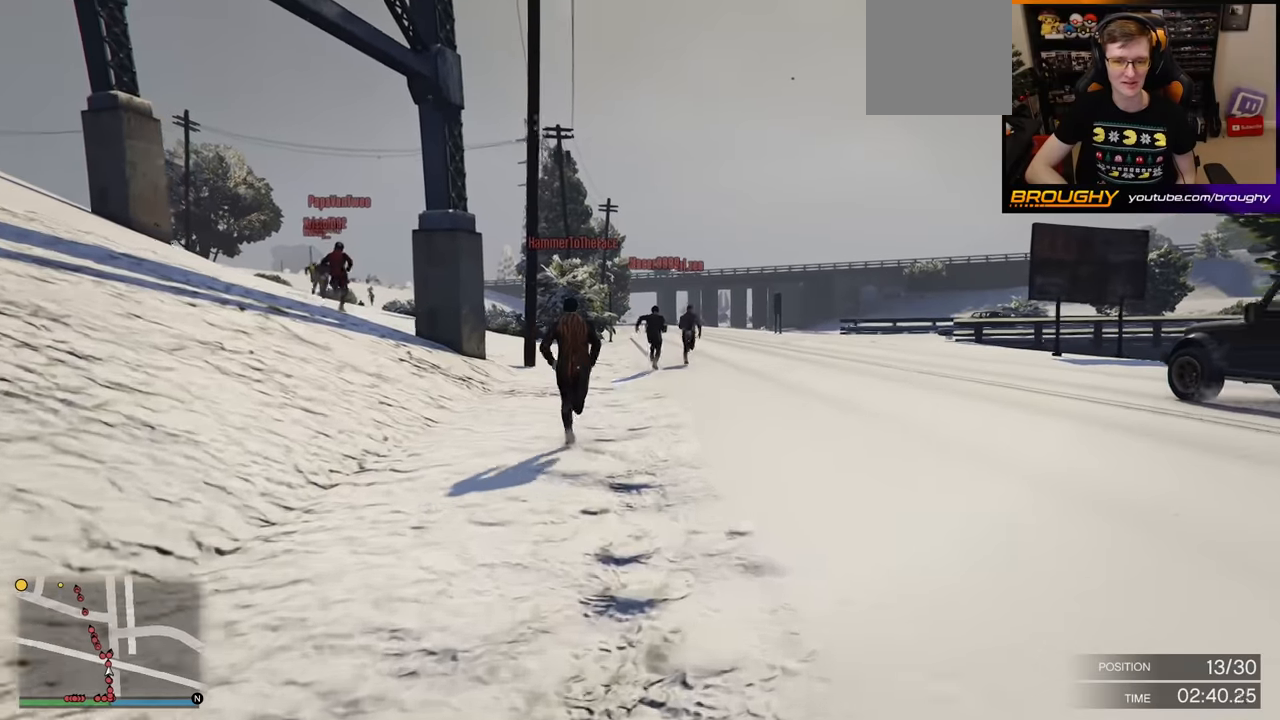
{"buttons": ["A"], "left_stick": "center", "right_stick": "center", "events": []}
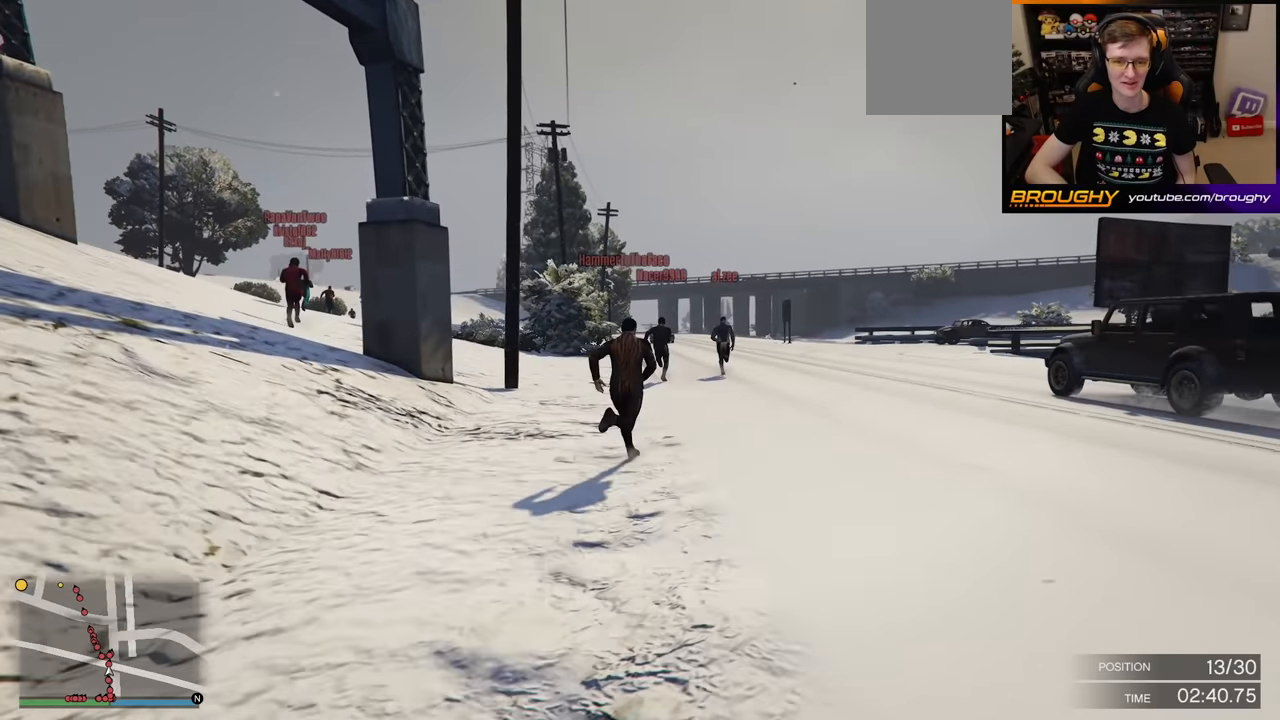
{"buttons": ["A"], "left_stick": "center", "right_stick": "center", "events": []}
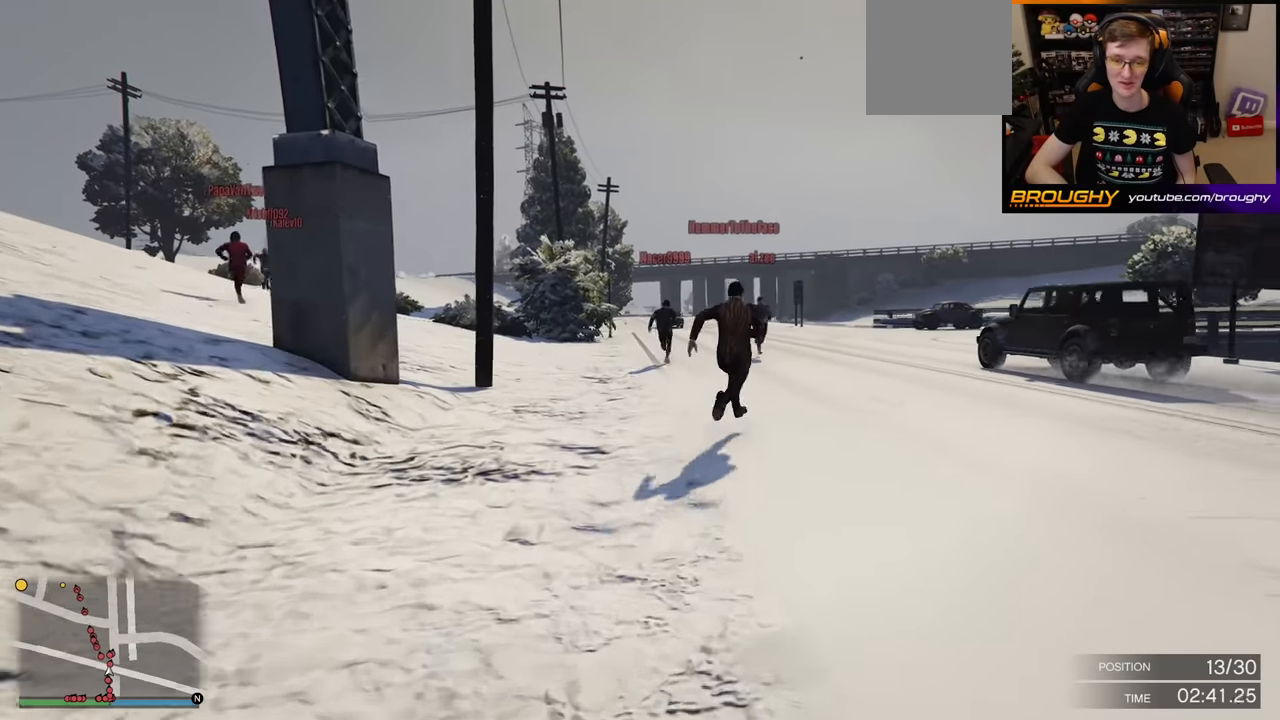
{"buttons": ["A"], "left_stick": "center", "right_stick": "center", "events": []}
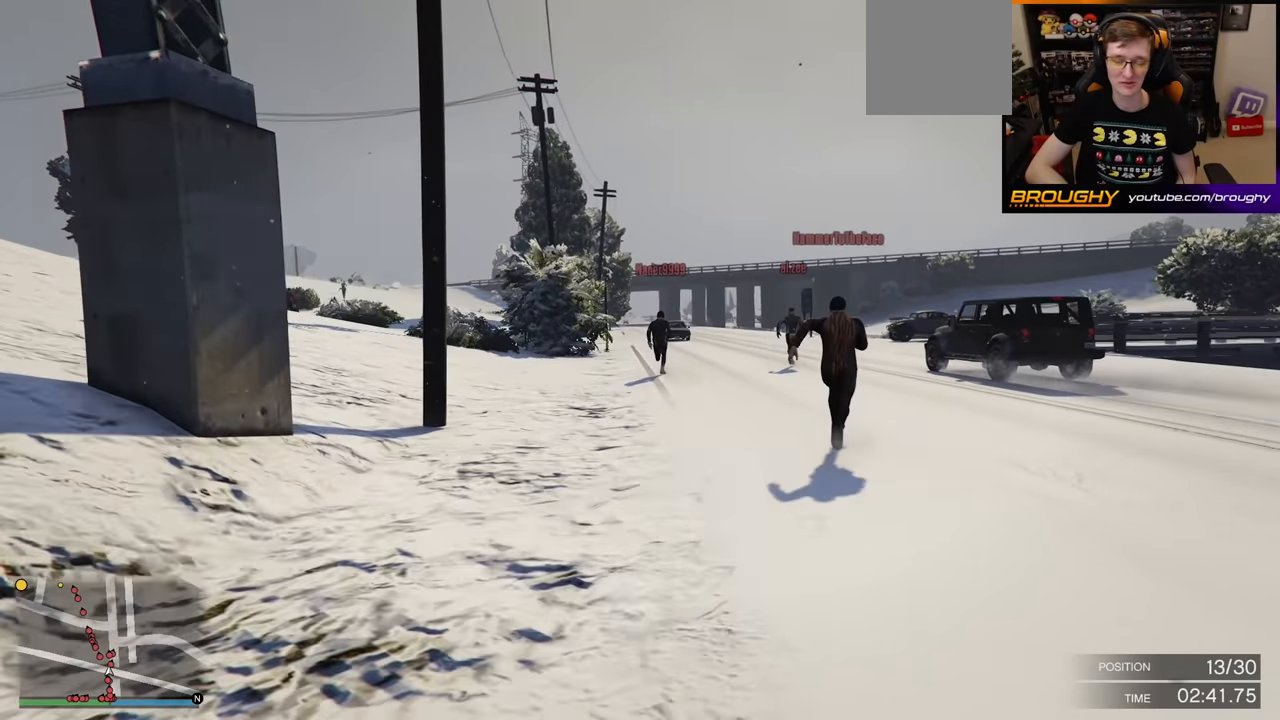
{"buttons": ["A"], "left_stick": "center", "right_stick": "center", "events": []}
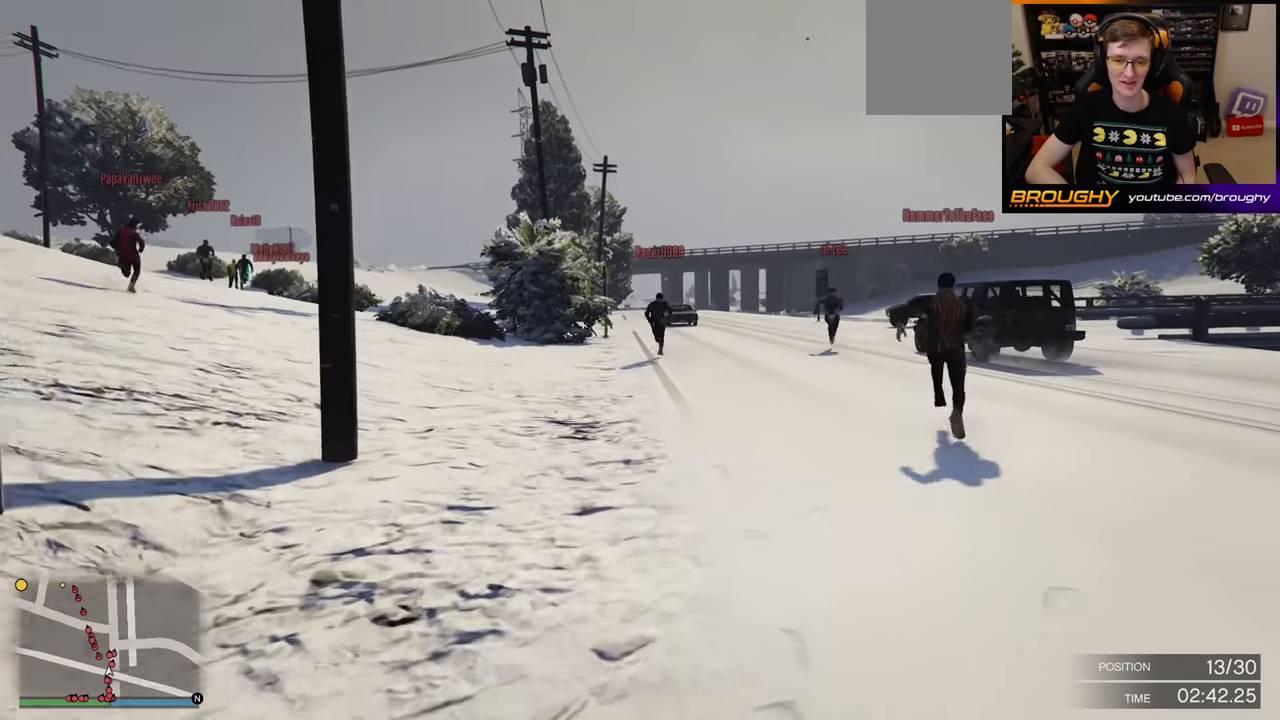
{"buttons": ["A"], "left_stick": "center", "right_stick": "center", "events": []}
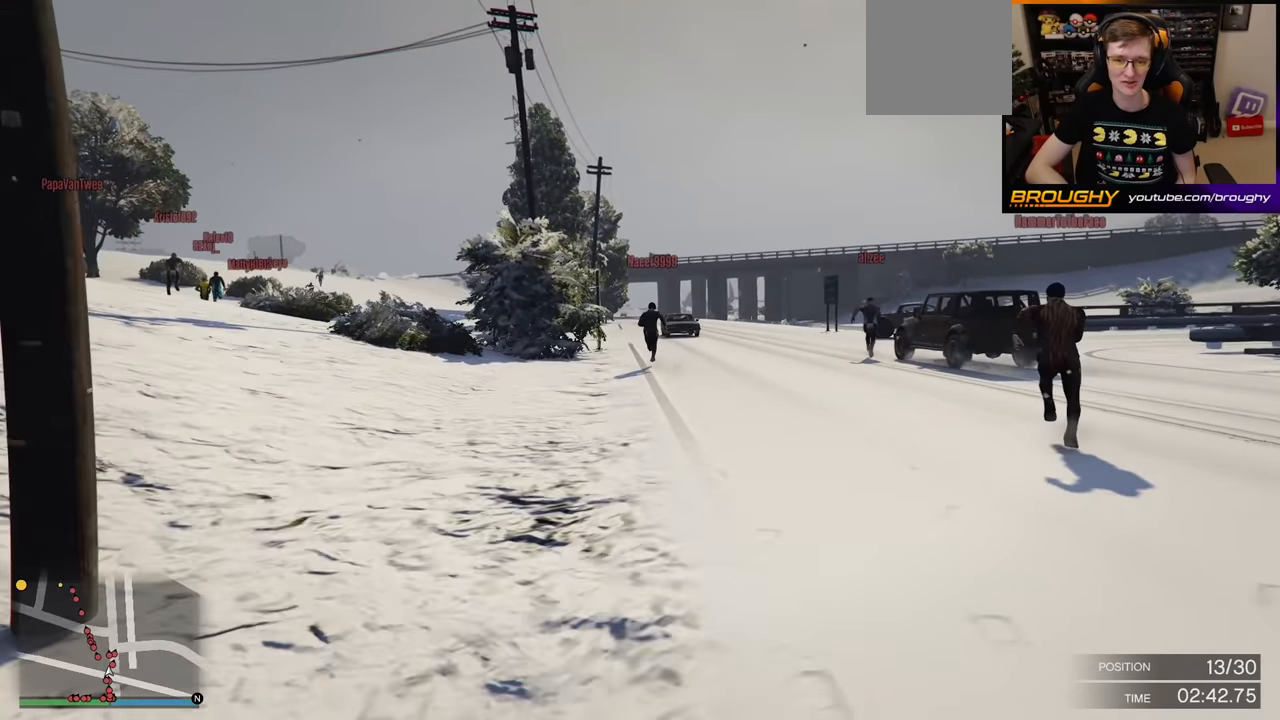
{"buttons": ["A"], "left_stick": "right", "right_stick": "center", "events": [[333, "left_stick", "right"]]}